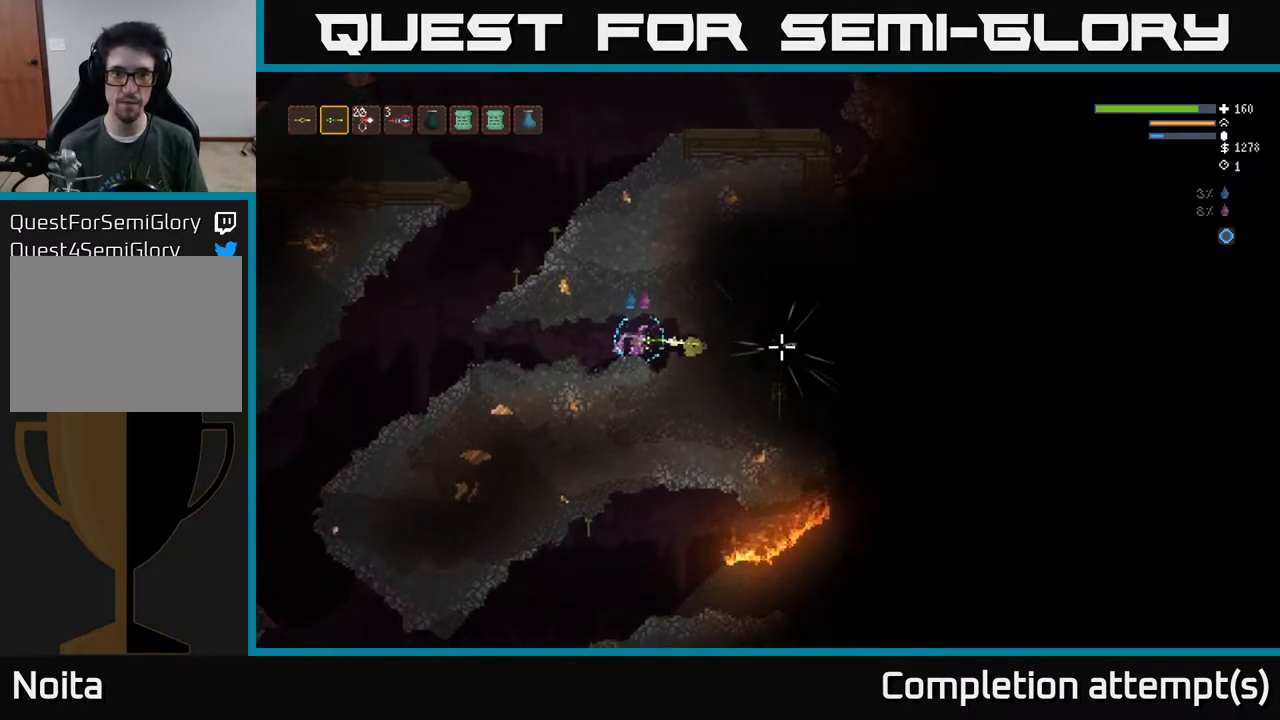
Gameplay with a controller (Xbox layout); each line is a JSON object with the inputs held at the frame after it. "events" lists button and stick changes between this image and that frame as [ms after this image, input, new state], when the widget could be followed in between.
{"buttons": [], "left_stick": "center", "right_stick": "right", "events": [[383, "R2", "up"]]}
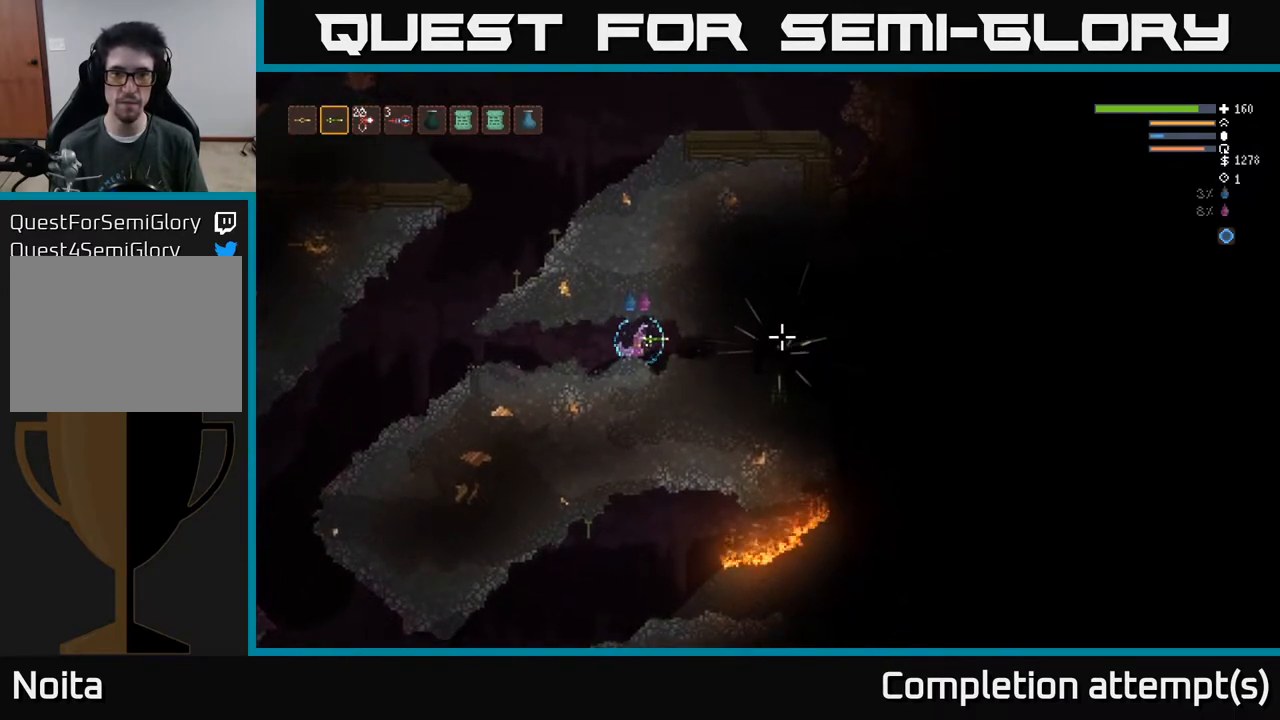
{"buttons": ["R2"], "left_stick": "center", "right_stick": "right", "events": [[50, "left_stick", "left"], [167, "left_stick", "center"], [267, "R2", "down"]]}
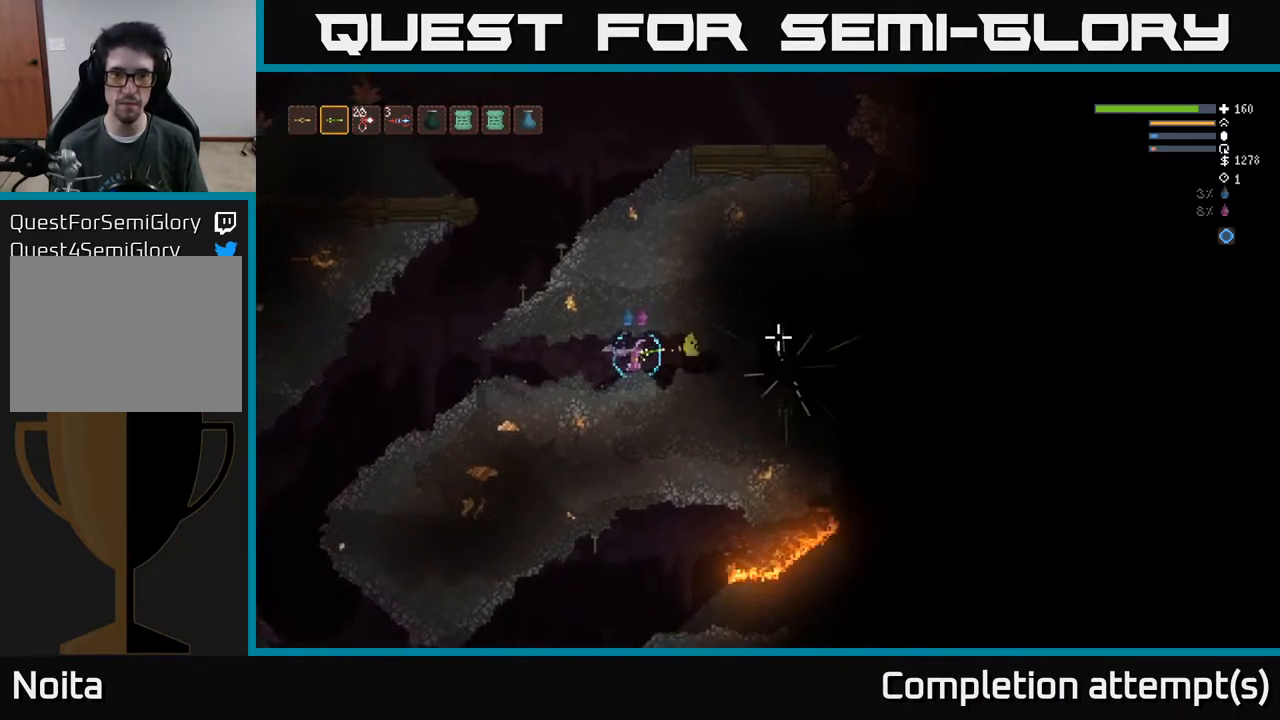
{"buttons": ["R2"], "left_stick": "center", "right_stick": "right", "events": []}
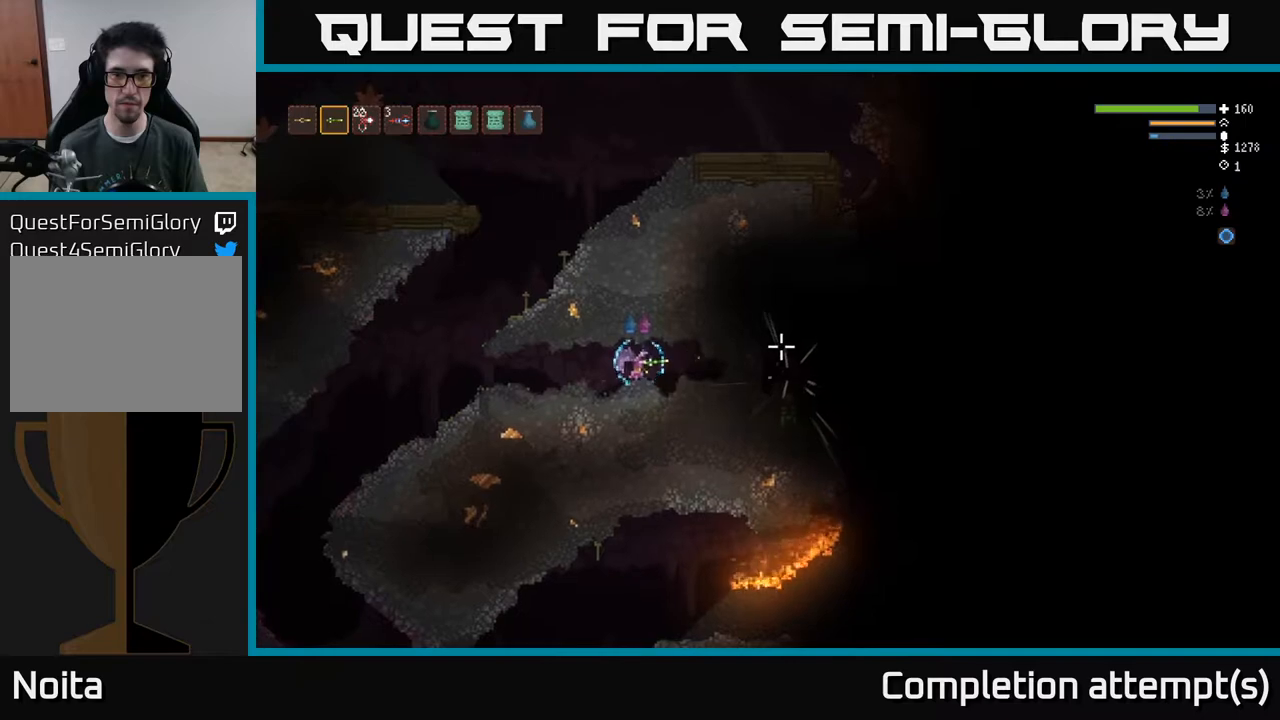
{"buttons": [], "left_stick": "right", "right_stick": "right", "events": [[133, "left_stick", "right"], [300, "R2", "up"], [333, "left_stick", "center"], [483, "left_stick", "right"]]}
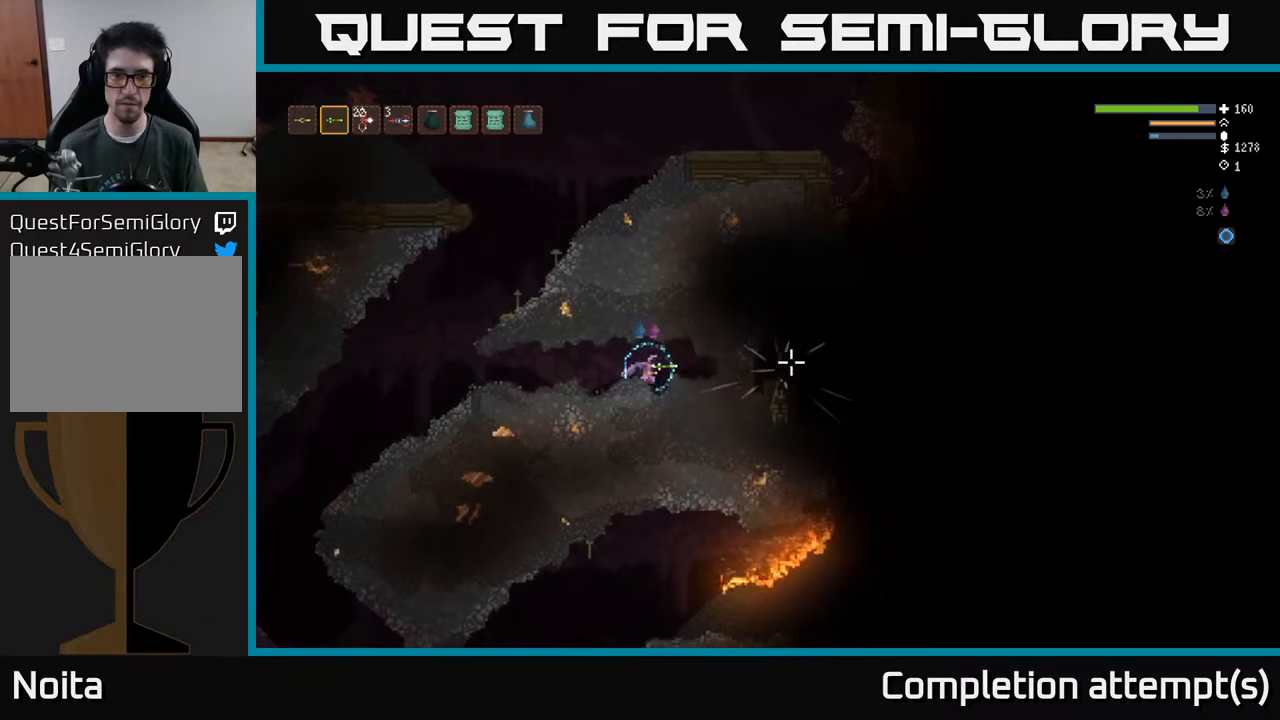
{"buttons": [], "left_stick": "center", "right_stick": "right", "events": [[133, "L2", "down"], [267, "L2", "up"], [433, "left_stick", "center"]]}
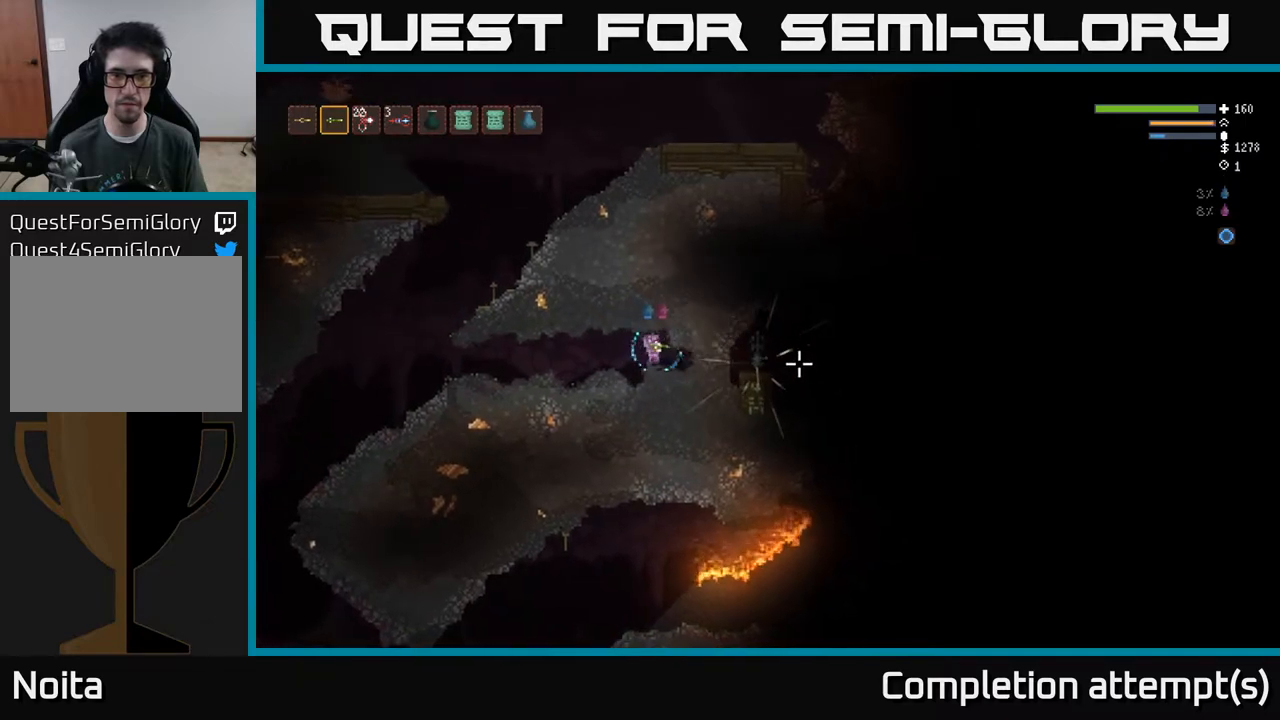
{"buttons": ["R2"], "left_stick": "center", "right_stick": "right", "events": [[83, "left_stick", "left"], [200, "R2", "down"], [250, "left_stick", "center"]]}
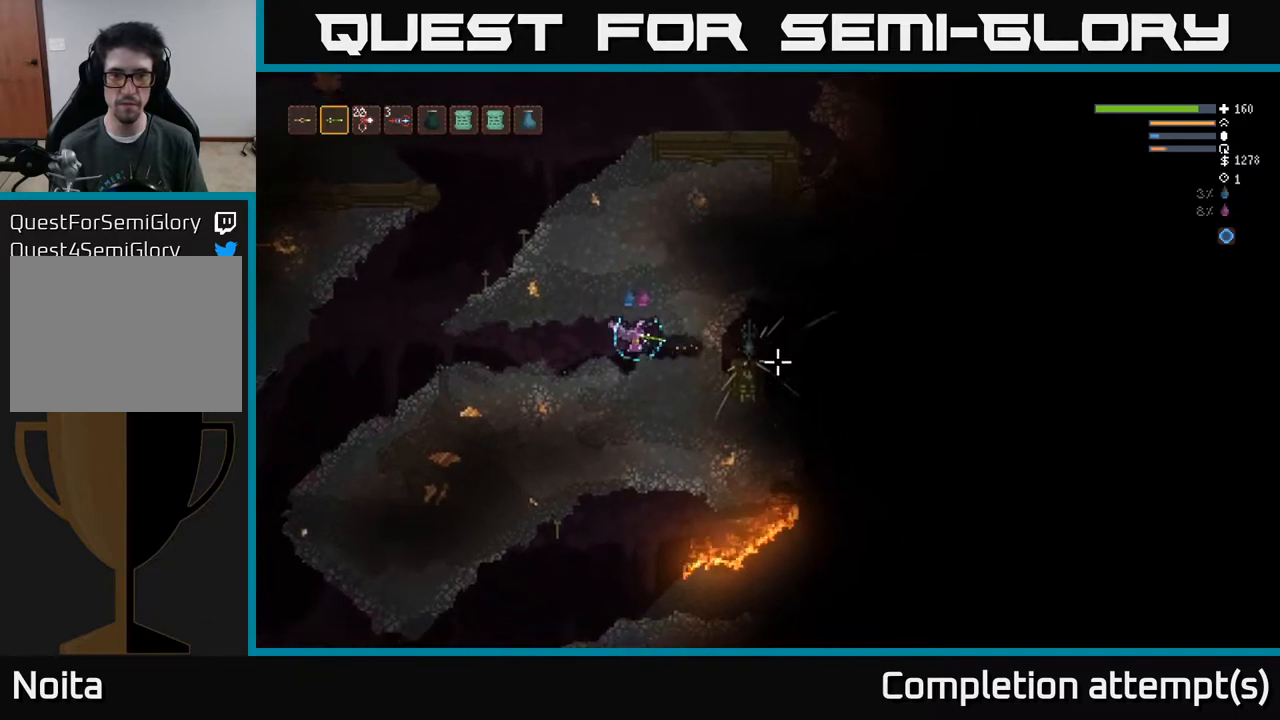
{"buttons": ["R2"], "left_stick": "center", "right_stick": "right", "events": []}
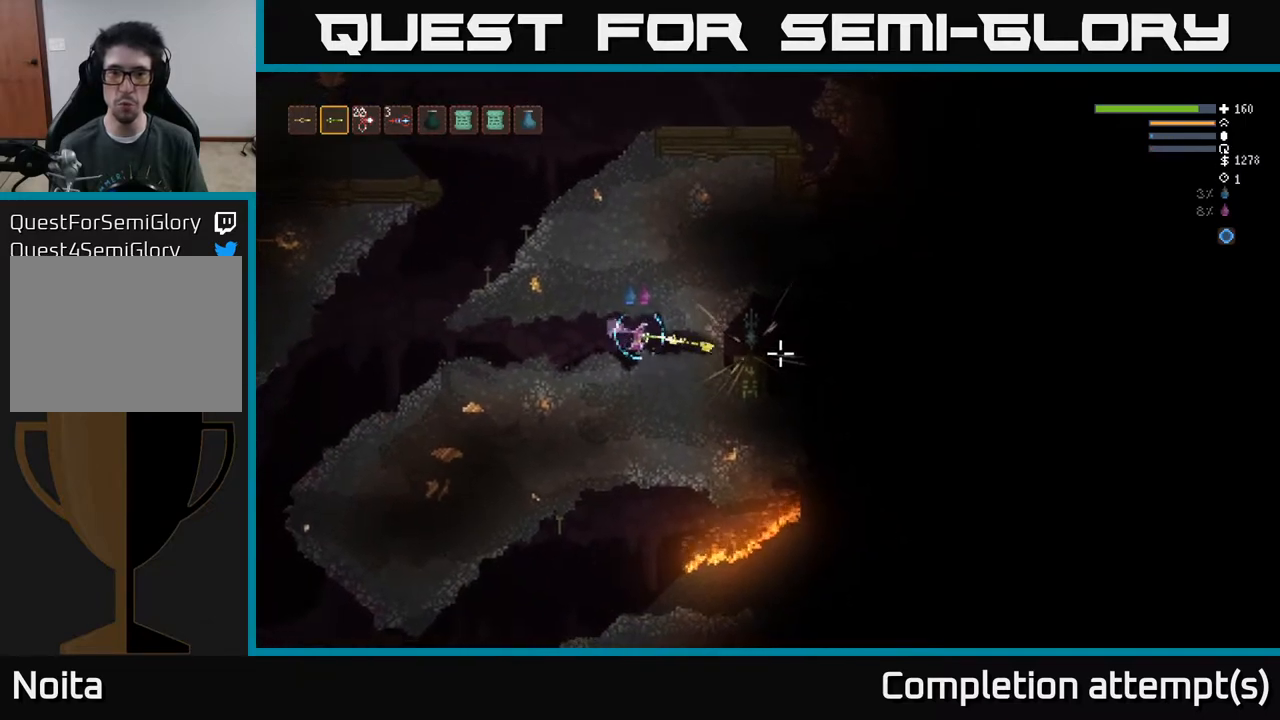
{"buttons": [], "left_stick": "left", "right_stick": "right", "events": [[267, "R2", "up"], [350, "left_stick", "left"]]}
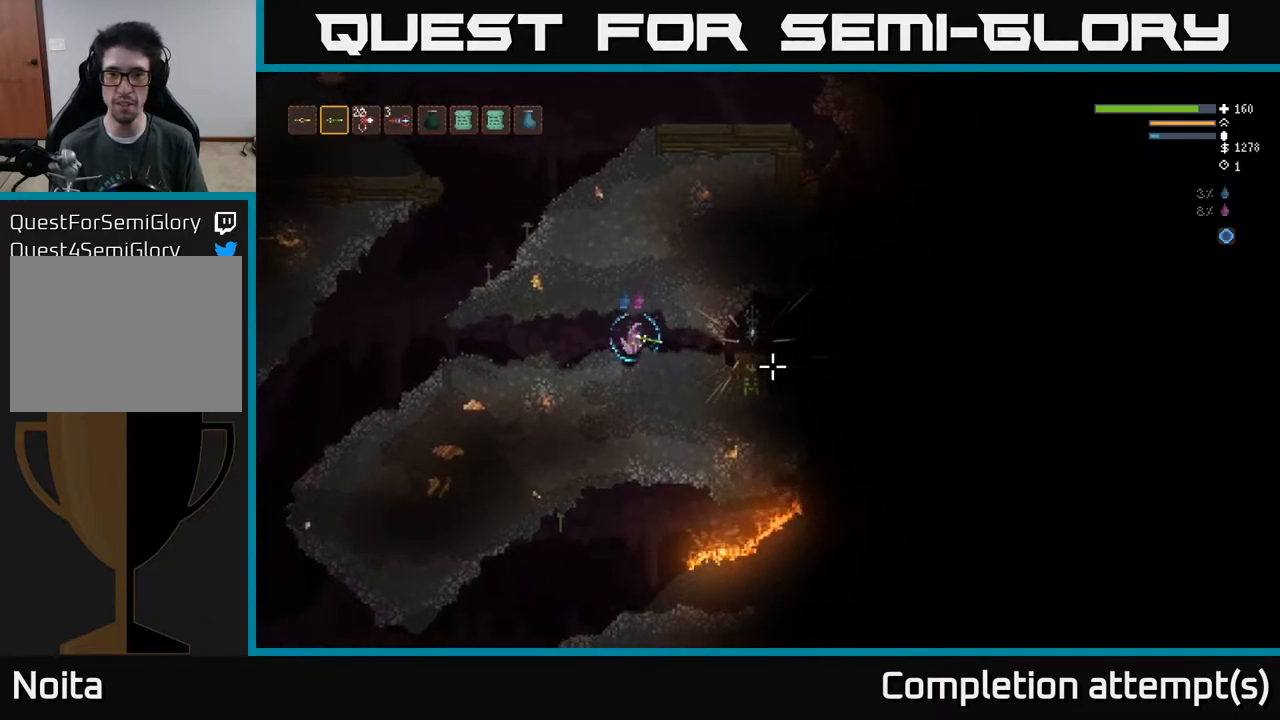
{"buttons": ["R2"], "left_stick": "center", "right_stick": "right", "events": [[117, "left_stick", "center"], [133, "R2", "down"]]}
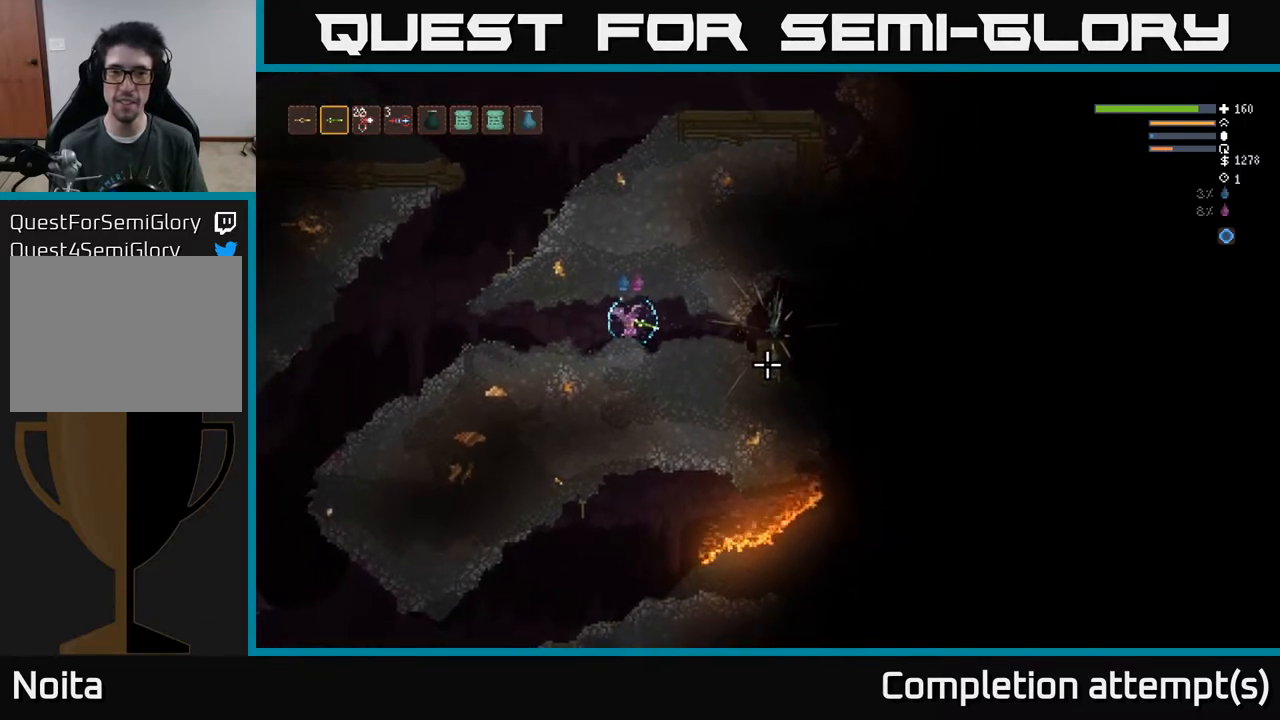
{"buttons": ["R2"], "left_stick": "center", "right_stick": "right", "events": [[150, "R2", "up"], [367, "R2", "down"]]}
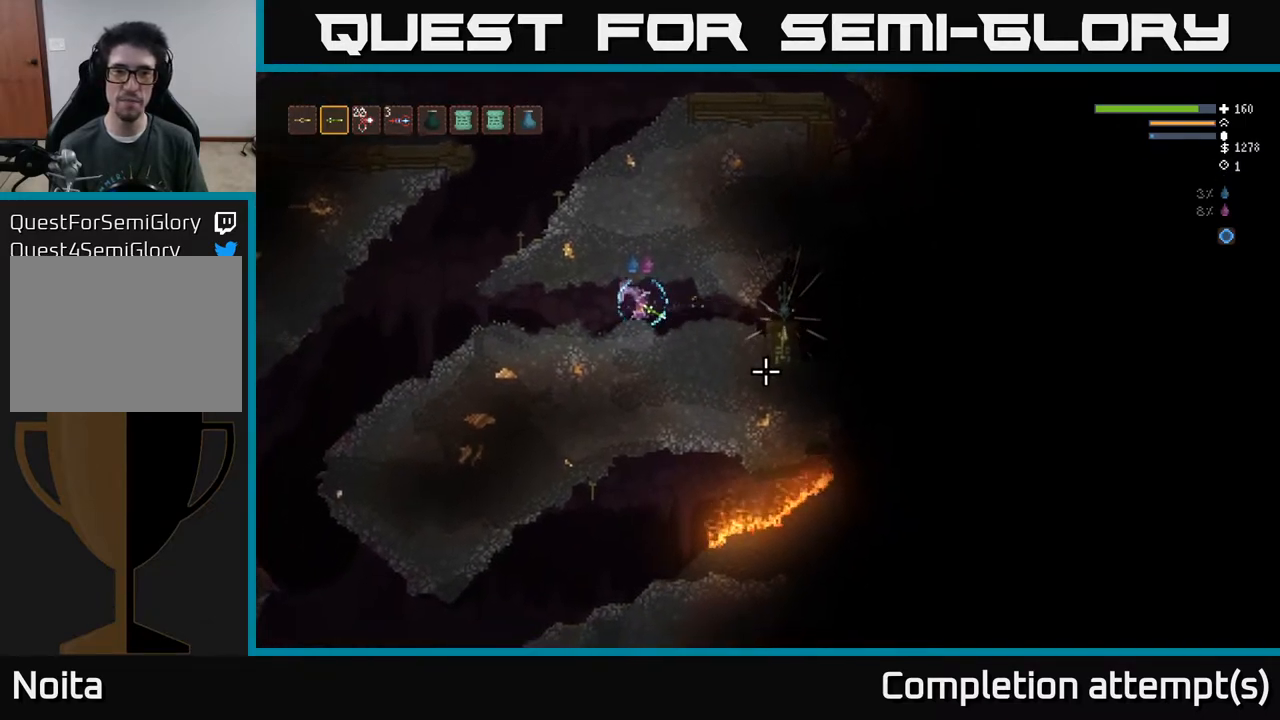
{"buttons": [], "left_stick": "center", "right_stick": "right", "events": [[250, "left_stick", "right"], [317, "R2", "up"], [433, "left_stick", "center"]]}
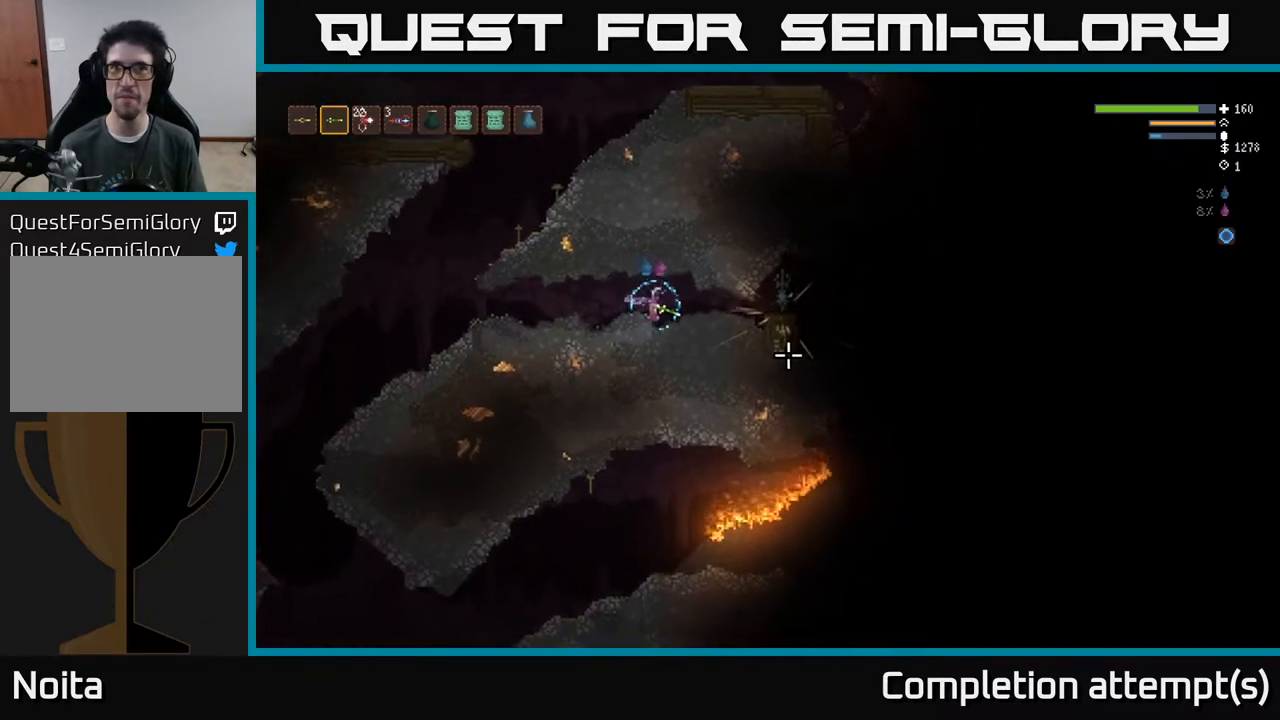
{"buttons": [], "left_stick": "center", "right_stick": "center", "events": [[67, "L2", "down"], [133, "left_stick", "right"], [133, "right_stick", "down-right"], [183, "L2", "up"], [333, "left_stick", "center"], [417, "right_stick", "center"]]}
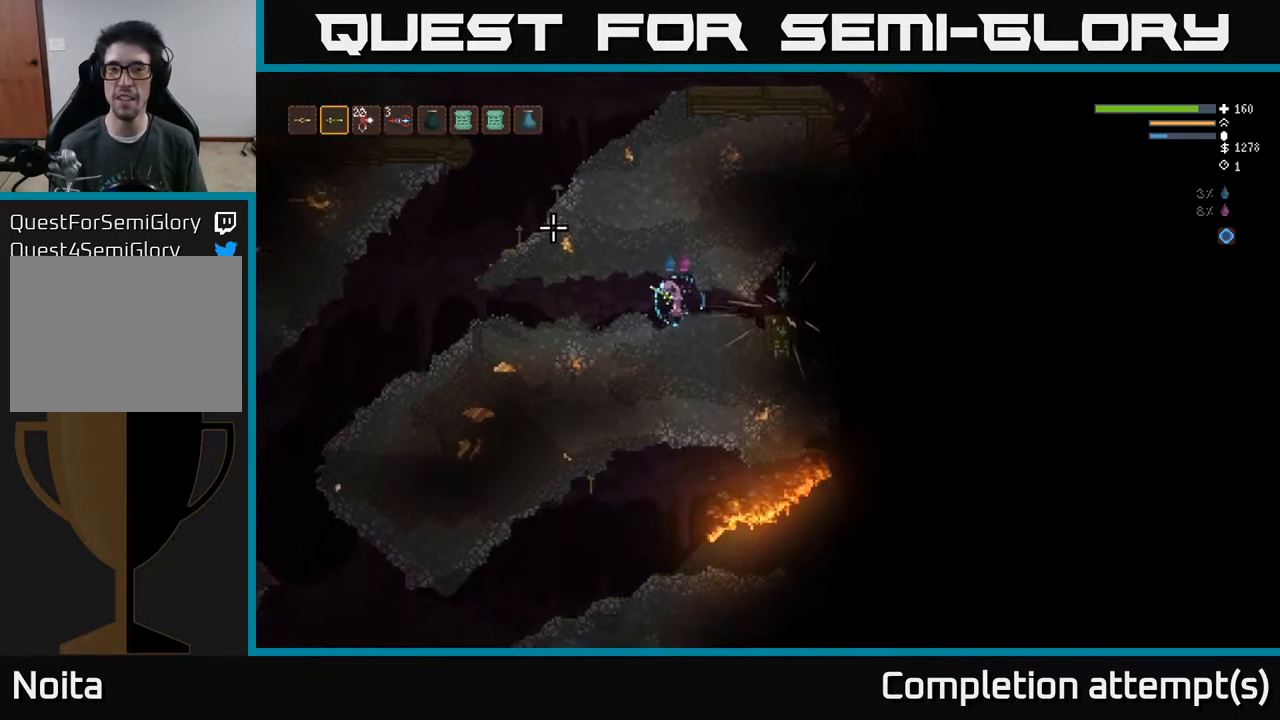
{"buttons": ["R2"], "left_stick": "center", "right_stick": "down-right", "events": [[50, "right_stick", "right"], [250, "right_stick", "down-right"], [283, "R2", "down"]]}
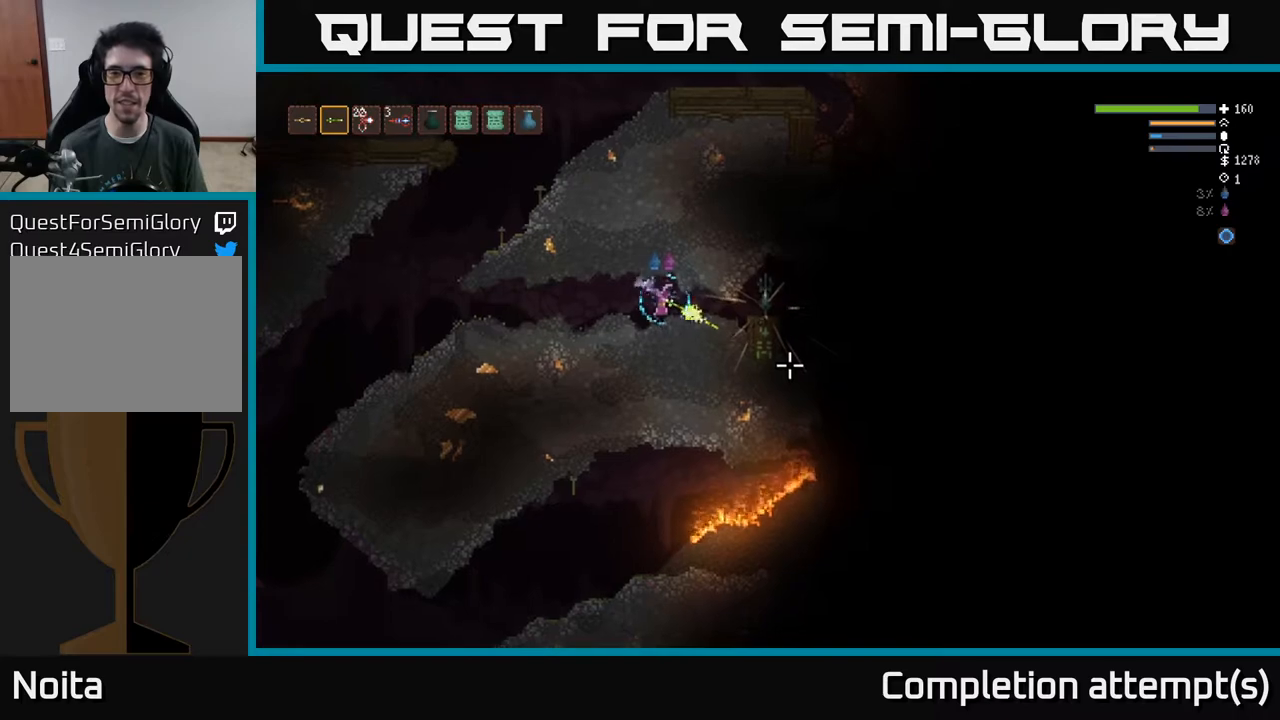
{"buttons": ["R2"], "left_stick": "center", "right_stick": "down-right", "events": [[300, "left_stick", "left"], [467, "left_stick", "center"]]}
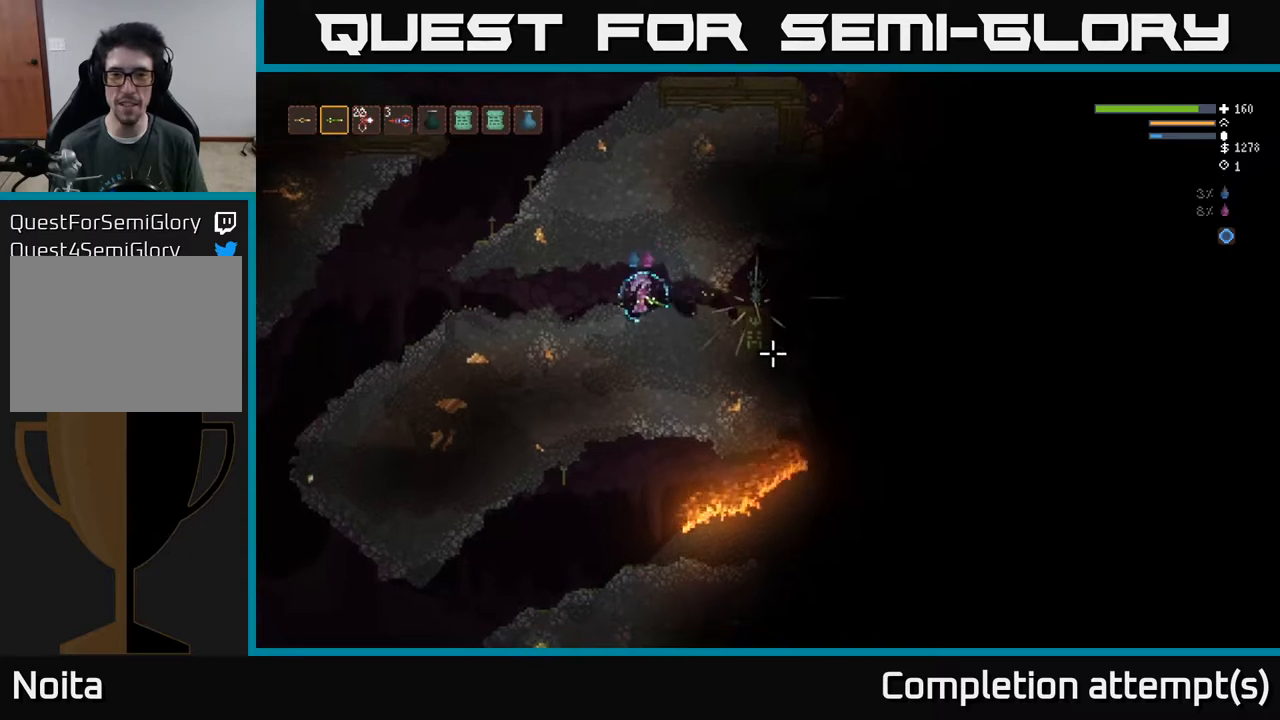
{"buttons": [], "left_stick": "left", "right_stick": "down-right", "events": [[183, "R2", "up"], [200, "left_stick", "right"], [350, "left_stick", "center"], [467, "left_stick", "left"]]}
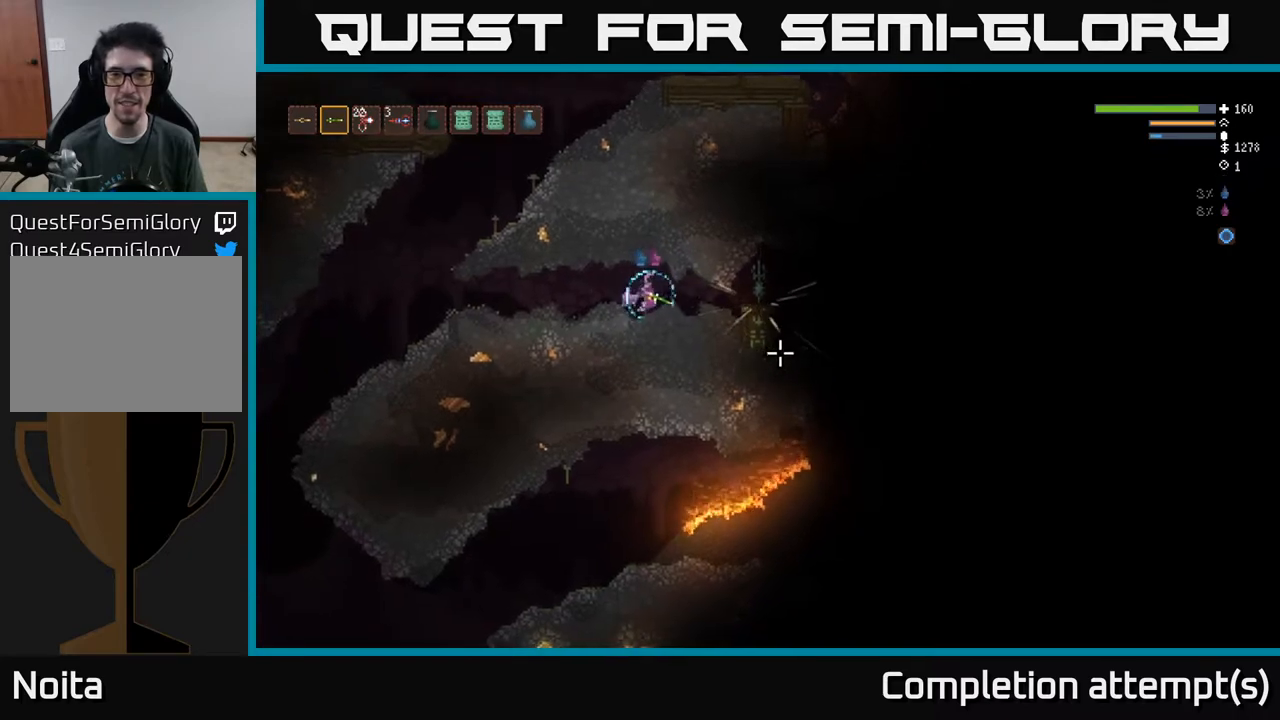
{"buttons": ["R2"], "left_stick": "center", "right_stick": "right", "events": [[117, "left_stick", "center"], [150, "R2", "down"], [500, "right_stick", "right"]]}
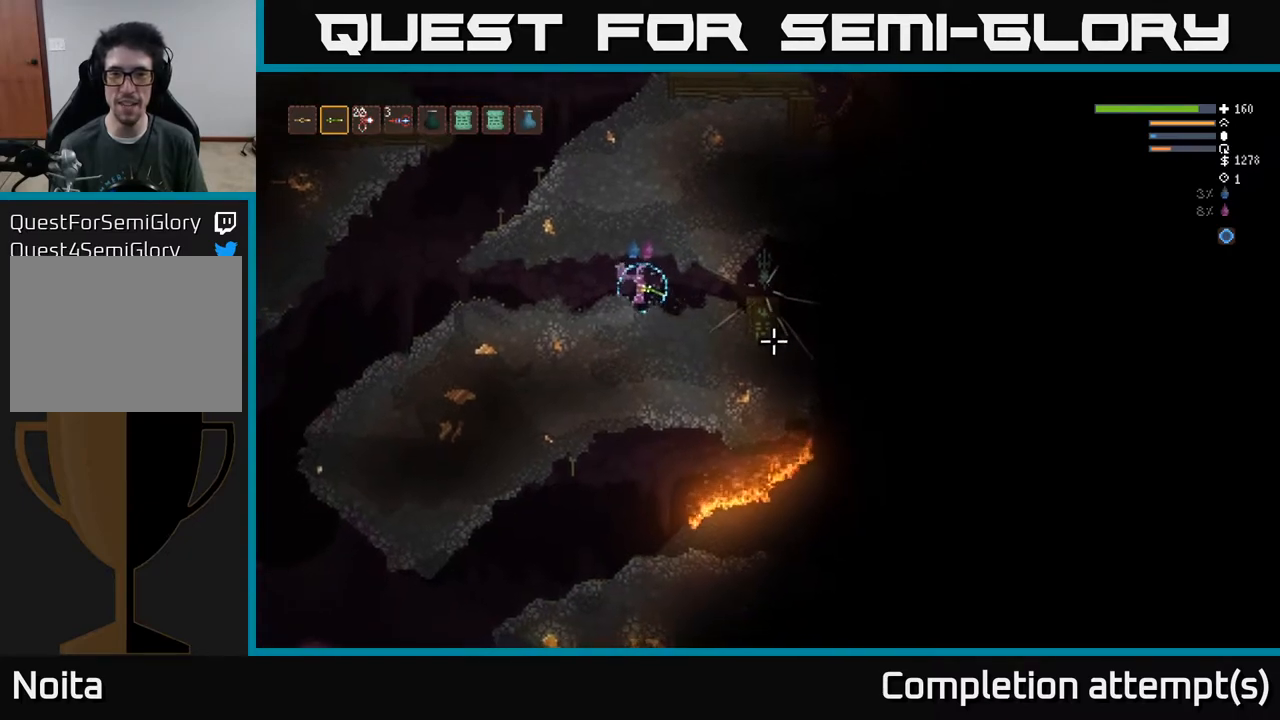
{"buttons": ["R2"], "left_stick": "right", "right_stick": "right", "events": [[317, "left_stick", "right"]]}
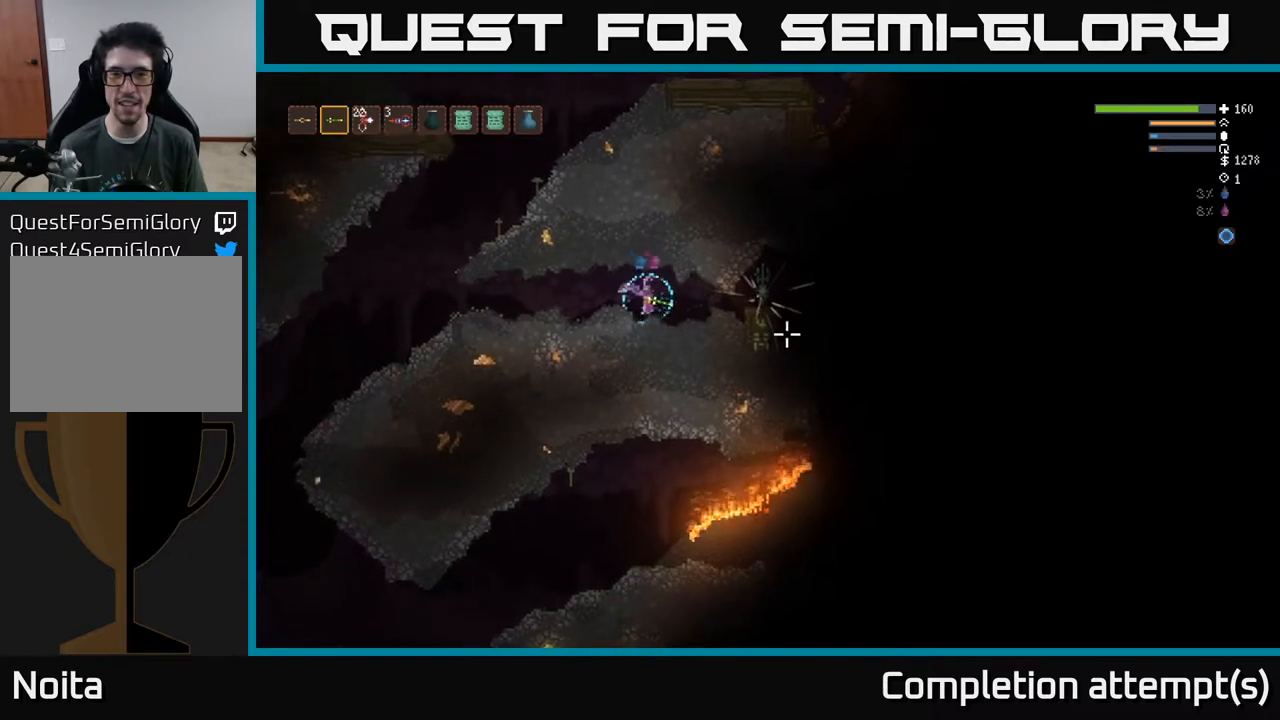
{"buttons": [], "left_stick": "center", "right_stick": "right", "events": [[33, "R2", "up"], [133, "left_stick", "center"]]}
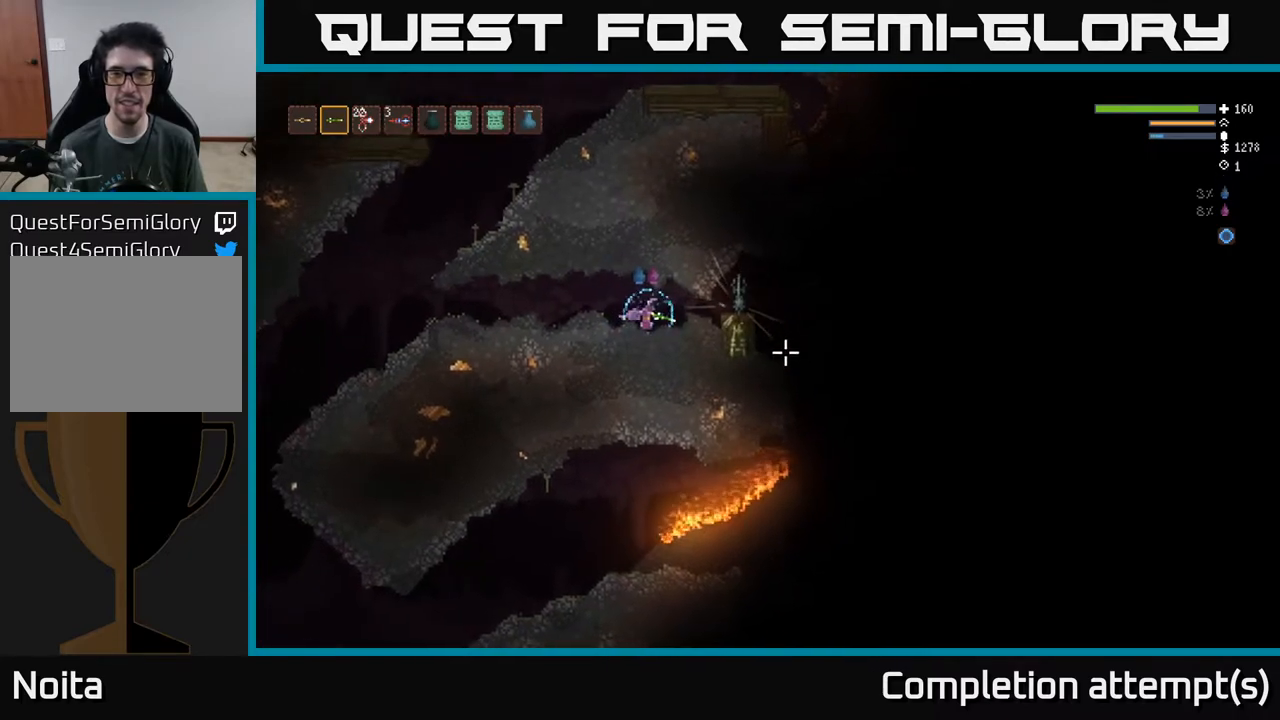
{"buttons": [], "left_stick": "center", "right_stick": "right", "events": [[17, "left_stick", "right"], [183, "left_stick", "center"]]}
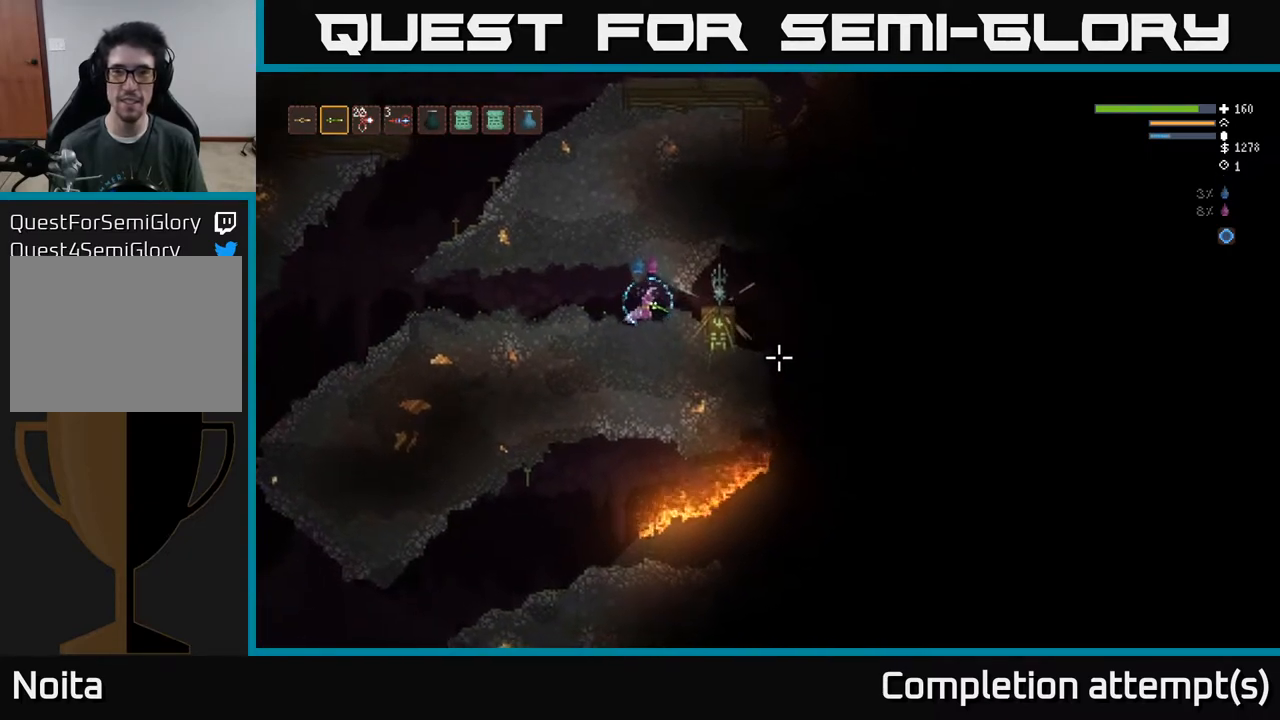
{"buttons": ["R2"], "left_stick": "center", "right_stick": "right", "events": [[83, "R2", "down"]]}
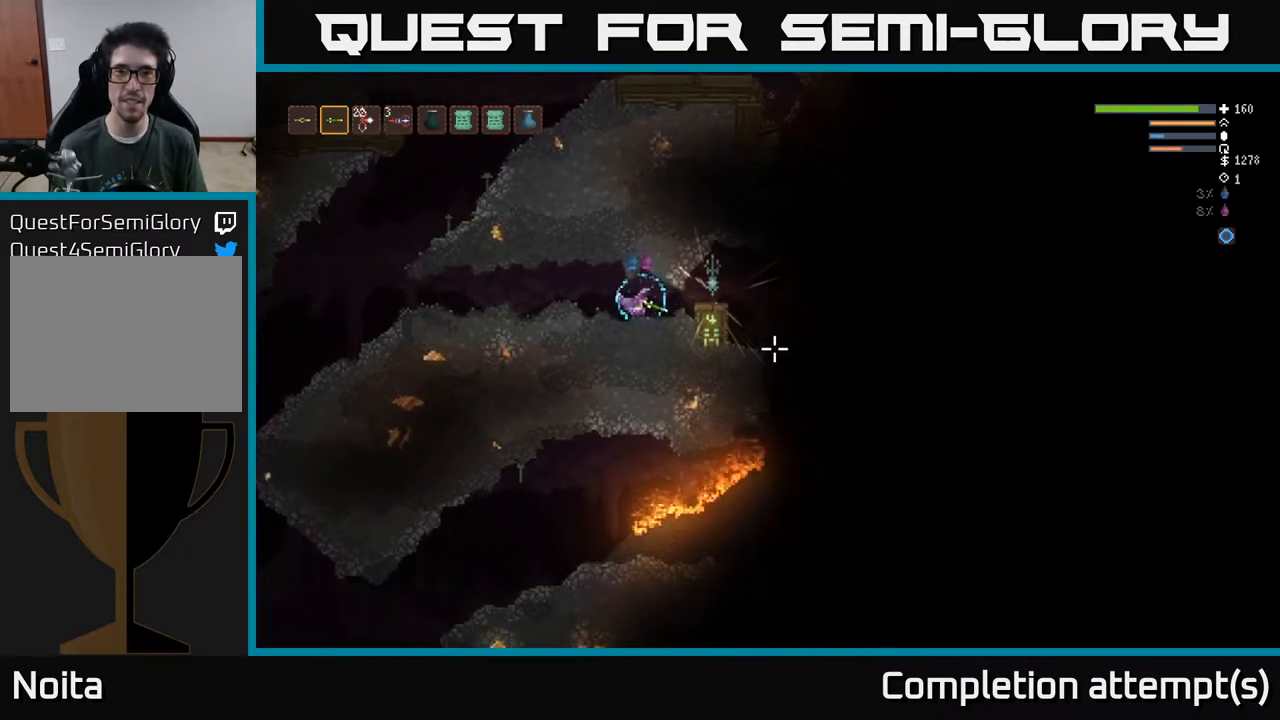
{"buttons": ["R2"], "left_stick": "center", "right_stick": "right", "events": []}
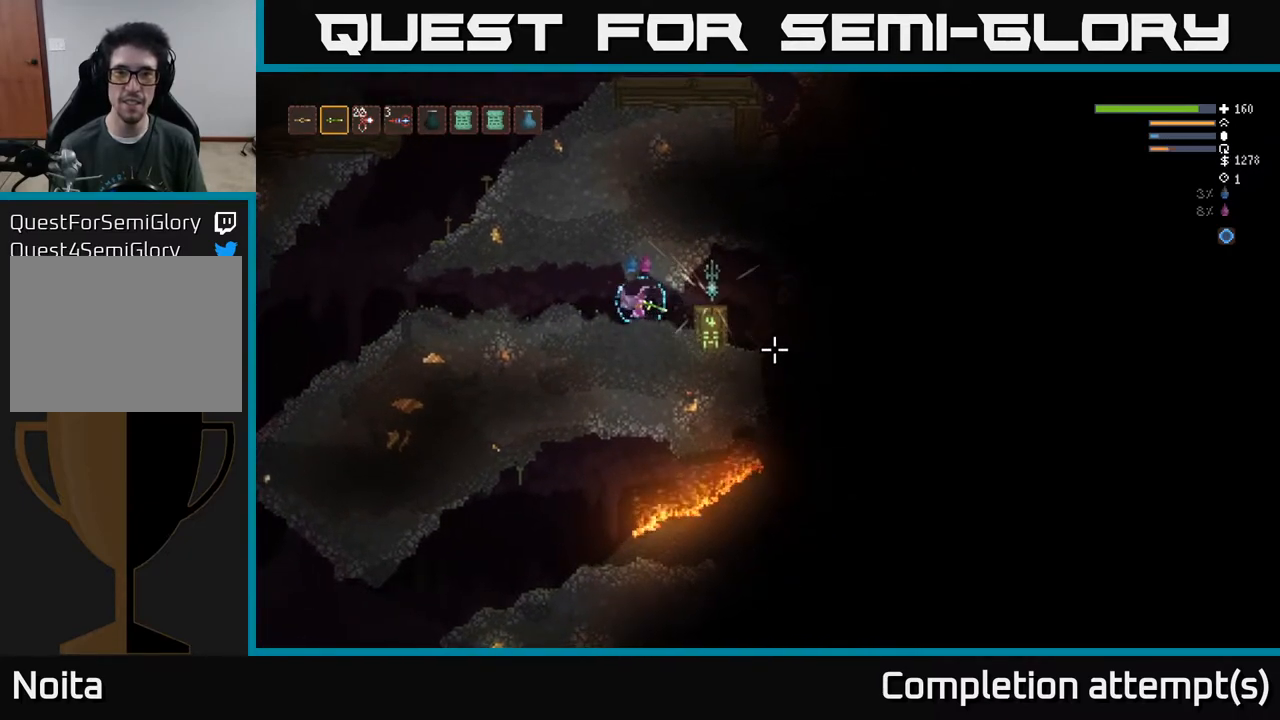
{"buttons": [], "left_stick": "right", "right_stick": "right", "events": [[100, "R2", "up"], [283, "left_stick", "right"]]}
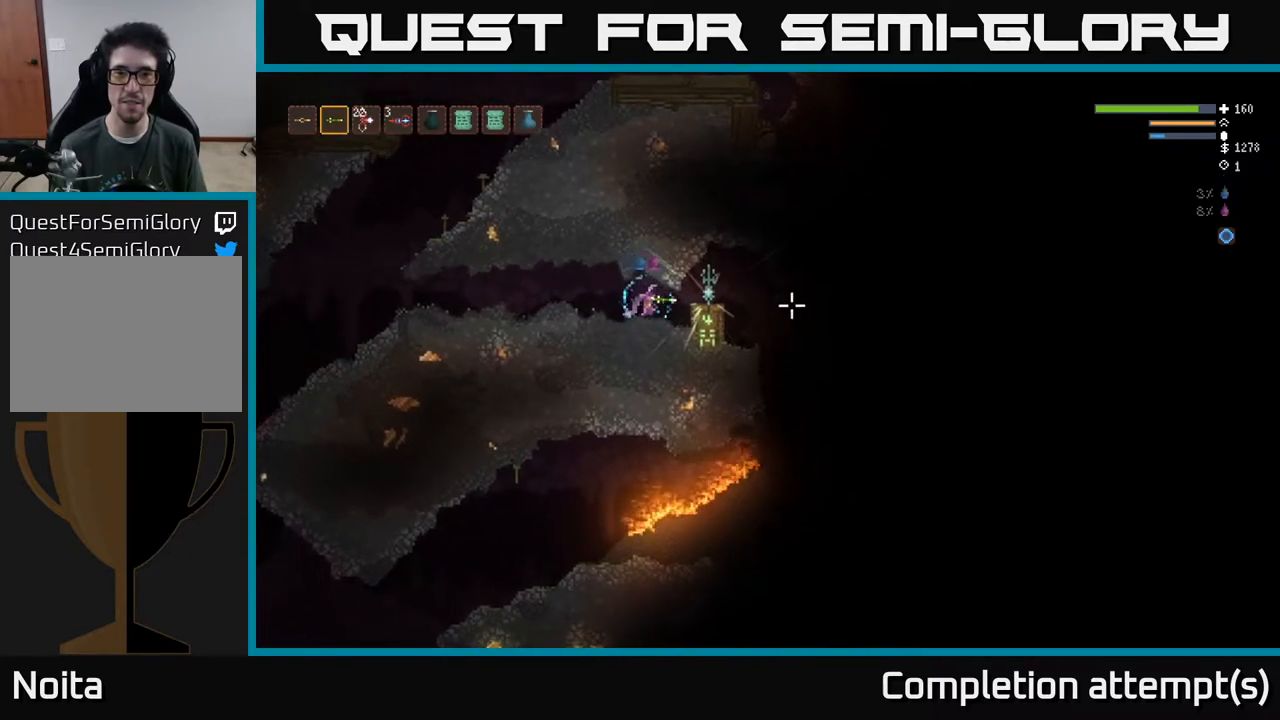
{"buttons": [], "left_stick": "center", "right_stick": "center", "events": [[300, "left_stick", "center"], [300, "right_stick", "center"]]}
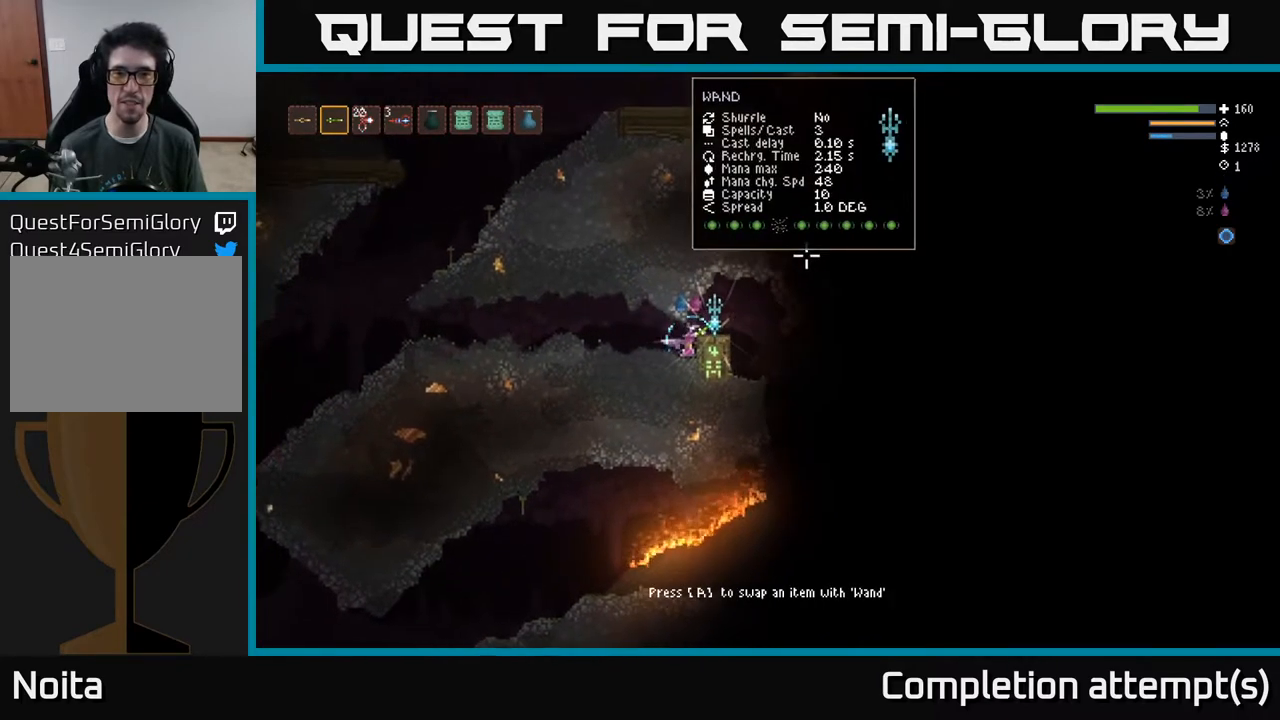
{"buttons": [], "left_stick": "center", "right_stick": "center", "events": []}
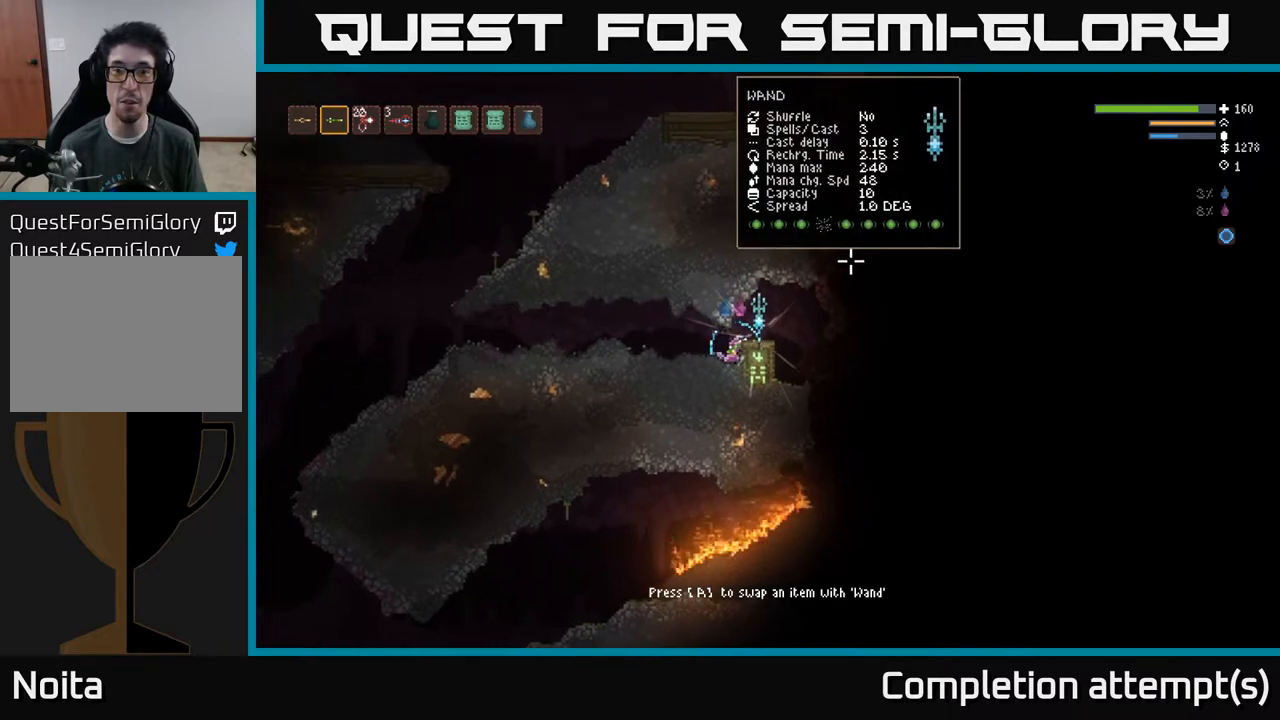
{"buttons": [], "left_stick": "center", "right_stick": "center", "events": []}
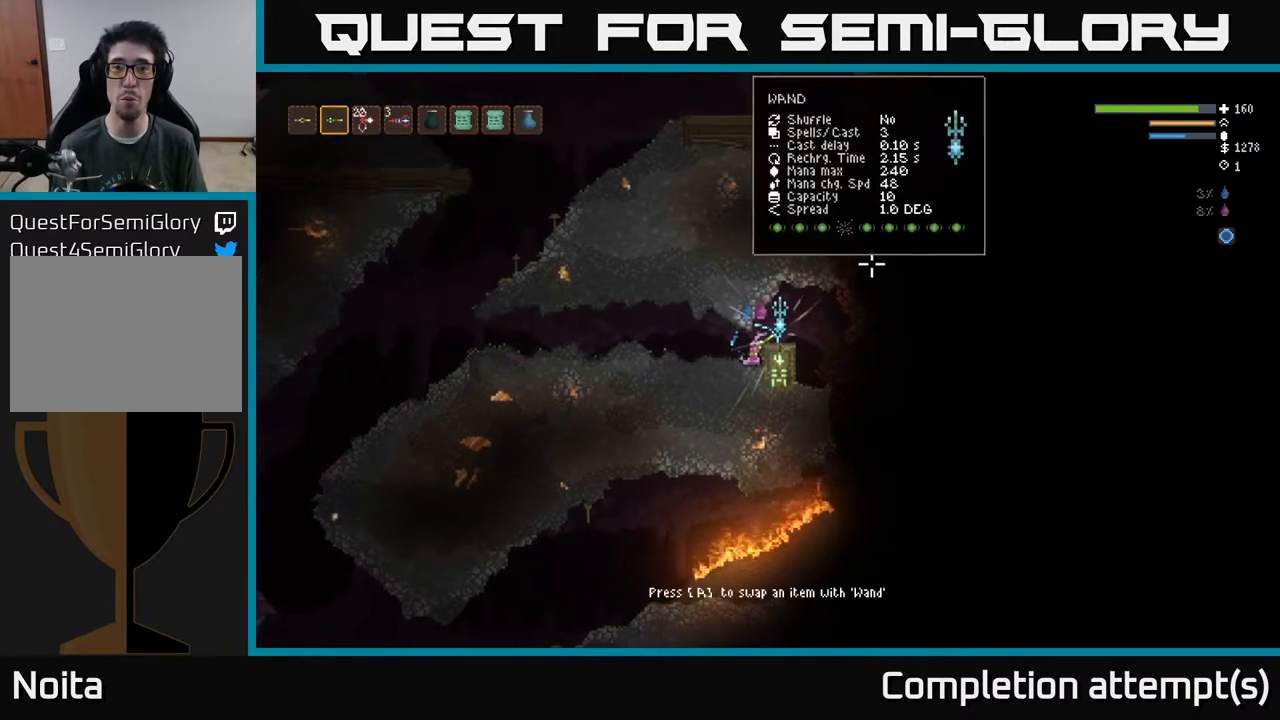
{"buttons": [], "left_stick": "center", "right_stick": "center", "events": [[167, "A", "down"], [250, "A", "up"]]}